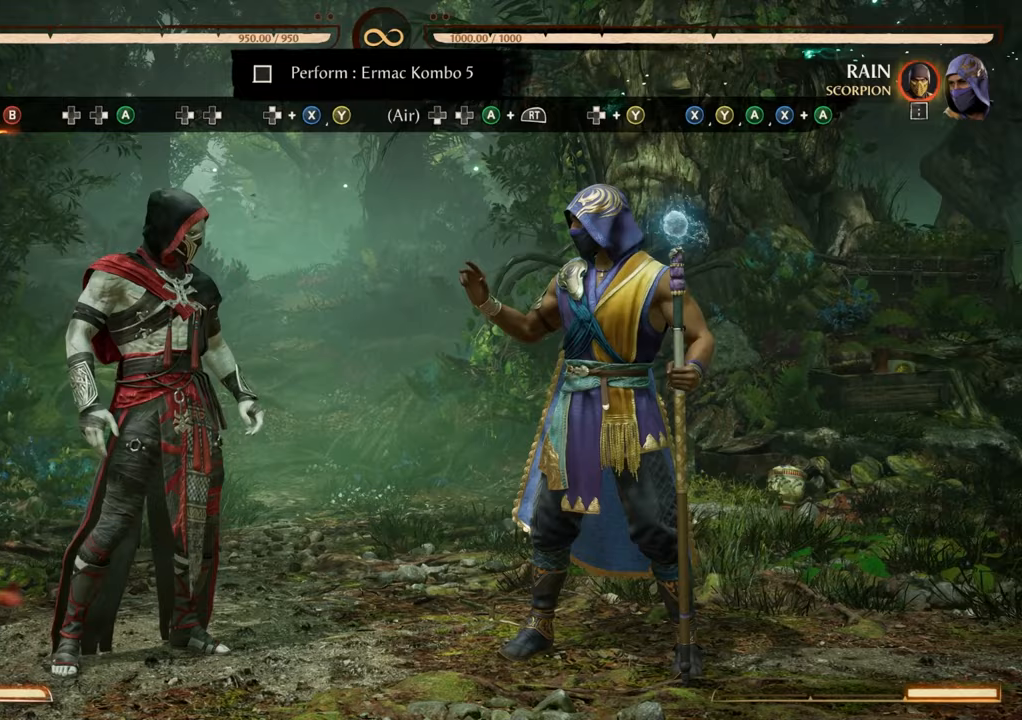
Gameplay with a controller (Xbox layout); each line is a JSON object with the inputs held at the frame after it. "events" lists button and stick changes between this image and that frame as [ms after this image, input, new state], when the widget could be followed in between. Not read: L3 R3 left_stick right_stick.
{"buttons": [], "events": []}
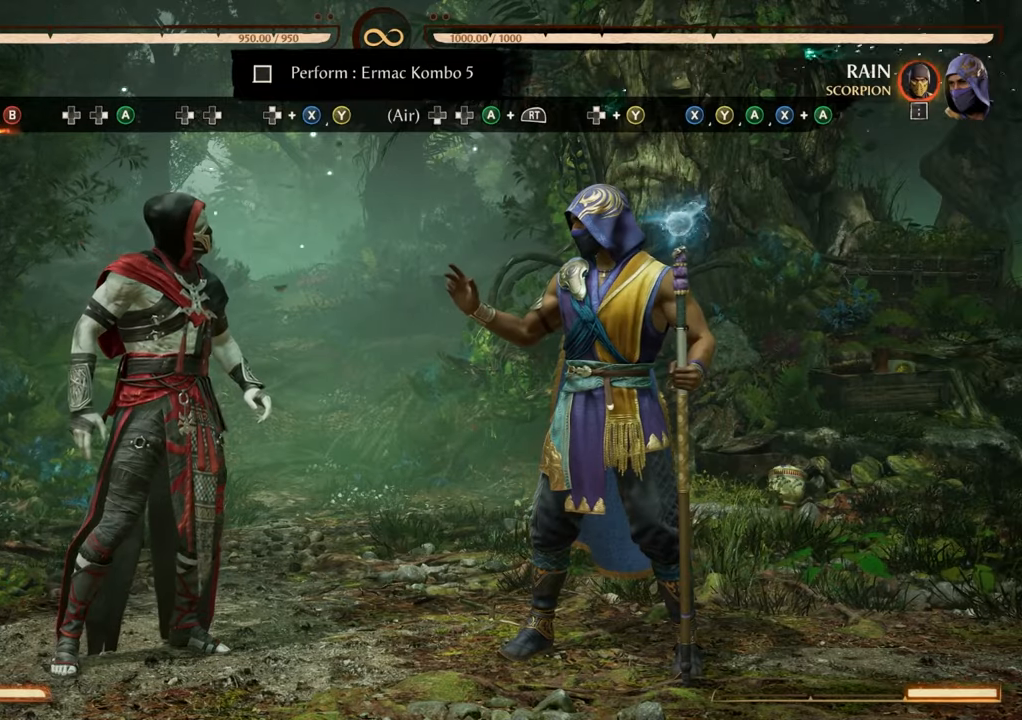
{"buttons": ["B"], "events": [[200, "DPAD_LEFT", "down"], [217, "Y", "down"], [350, "Y", "up"], [383, "DPAD_LEFT", "up"], [400, "B", "down"]]}
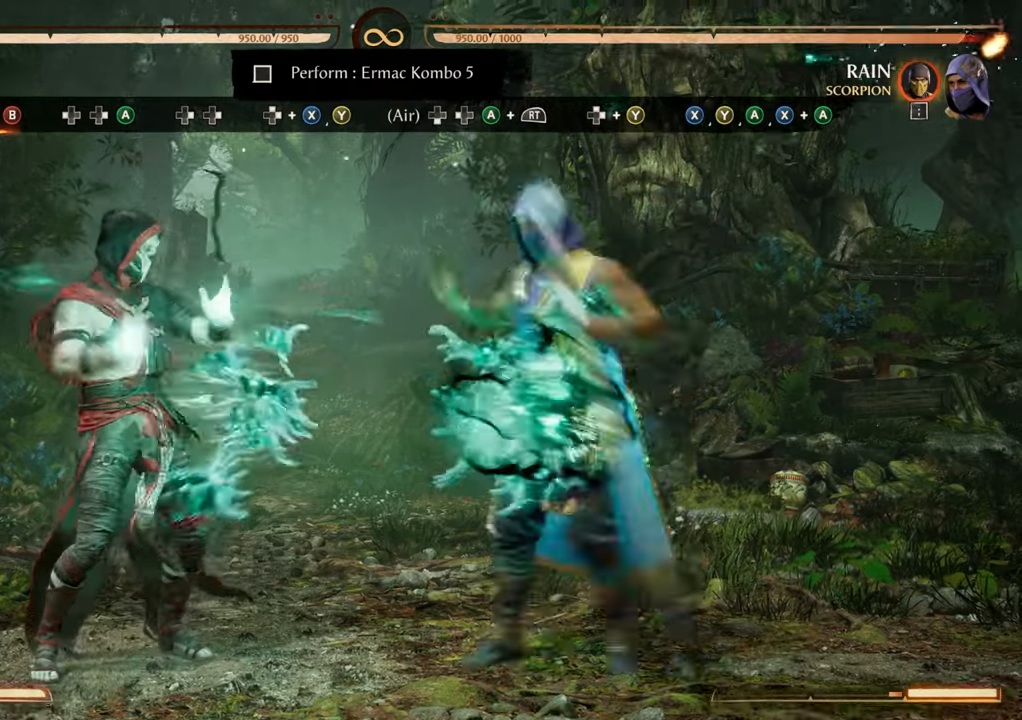
{"buttons": [], "events": [[33, "B", "up"], [150, "DPAD_LEFT", "down"], [233, "DPAD_LEFT", "up"], [233, "DPAD_RIGHT", "down"], [250, "A", "down"], [300, "DPAD_RIGHT", "up"], [383, "A", "up"]]}
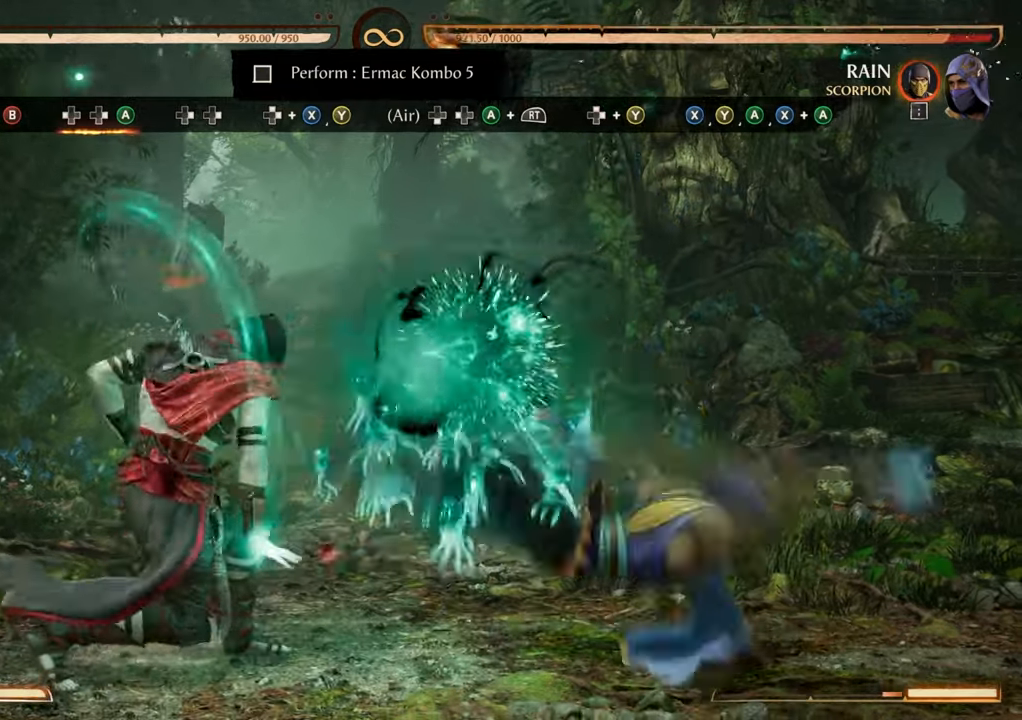
{"buttons": [], "events": []}
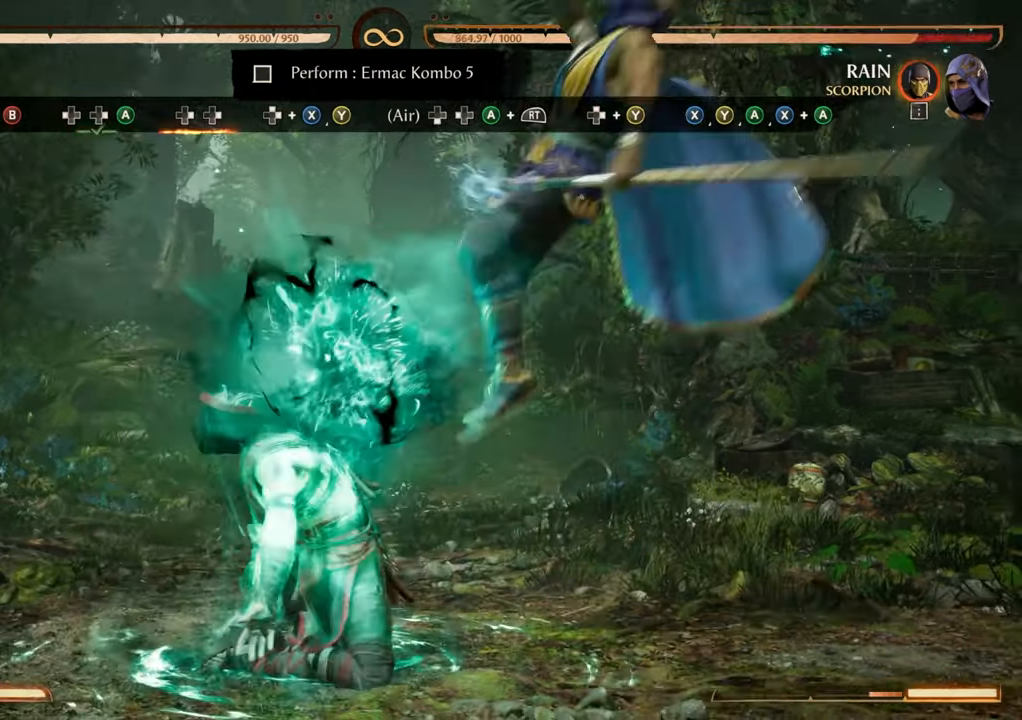
{"buttons": ["X"], "events": [[167, "DPAD_RIGHT", "down"], [267, "DPAD_RIGHT", "up"], [317, "DPAD_RIGHT", "down"], [350, "DPAD_UP", "down"], [433, "X", "down"], [483, "DPAD_RIGHT", "up"], [483, "DPAD_UP", "up"]]}
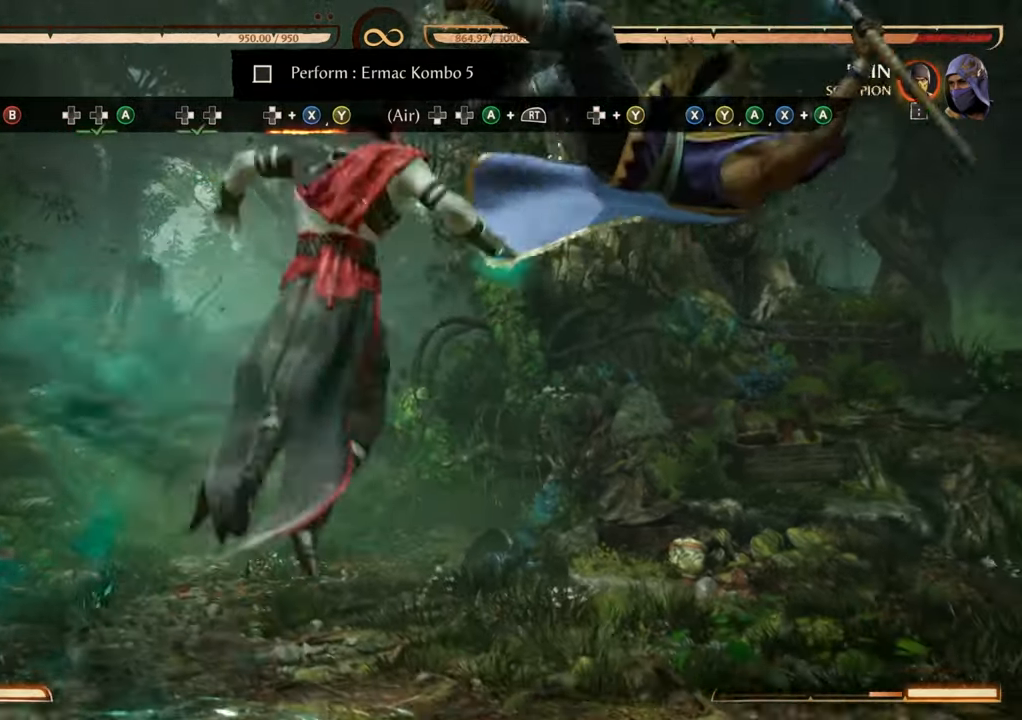
{"buttons": ["A", "R2", "DPAD_LEFT"], "events": [[50, "X", "up"], [83, "Y", "down"], [233, "Y", "up"], [350, "DPAD_DOWN", "down"], [433, "A", "down"], [433, "R2", "down"], [450, "DPAD_DOWN", "up"], [450, "DPAD_LEFT", "down"]]}
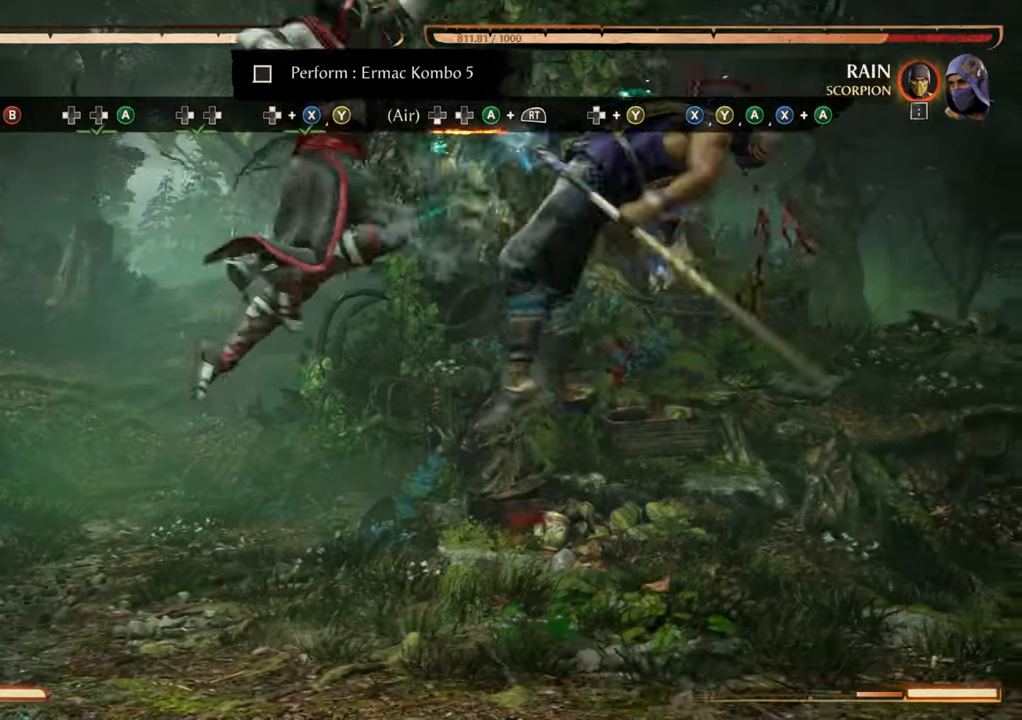
{"buttons": [], "events": [[17, "DPAD_LEFT", "up"], [67, "A", "up"], [83, "R2", "up"]]}
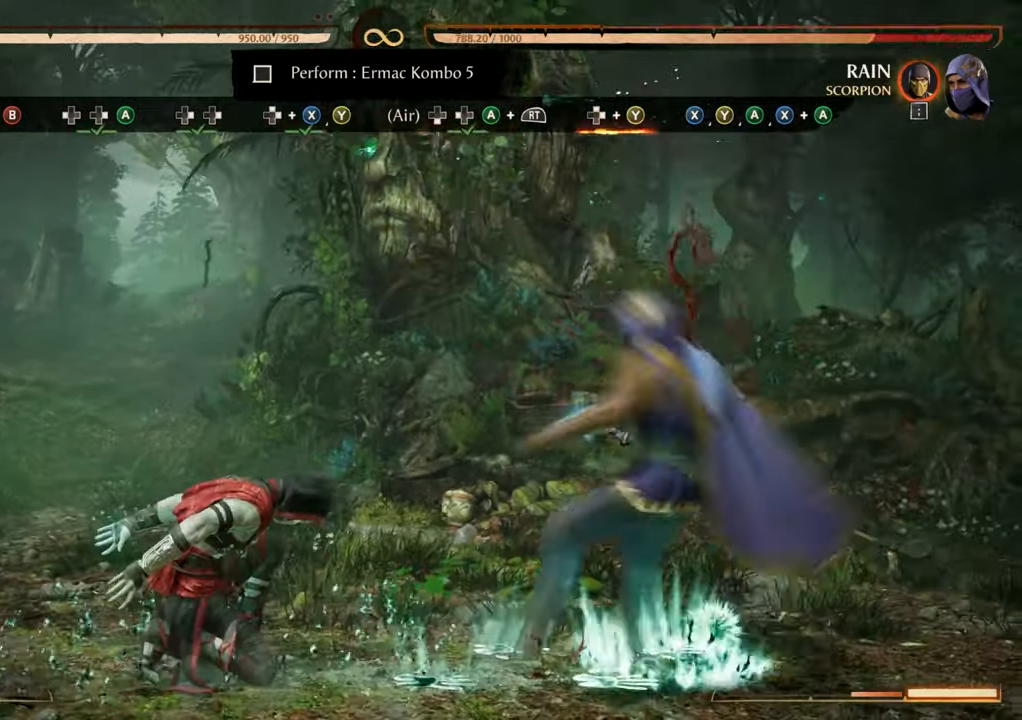
{"buttons": ["DPAD_UP", "DPAD_RIGHT"], "events": [[450, "DPAD_RIGHT", "down"], [450, "DPAD_UP", "down"]]}
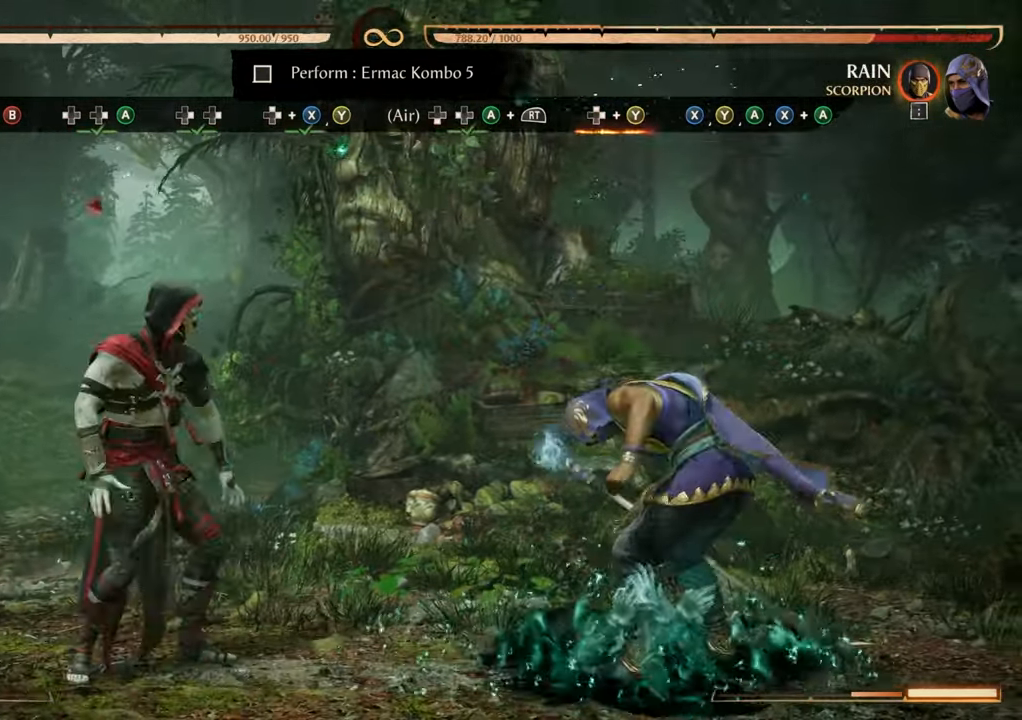
{"buttons": [], "events": [[233, "DPAD_RIGHT", "up"], [233, "DPAD_UP", "up"]]}
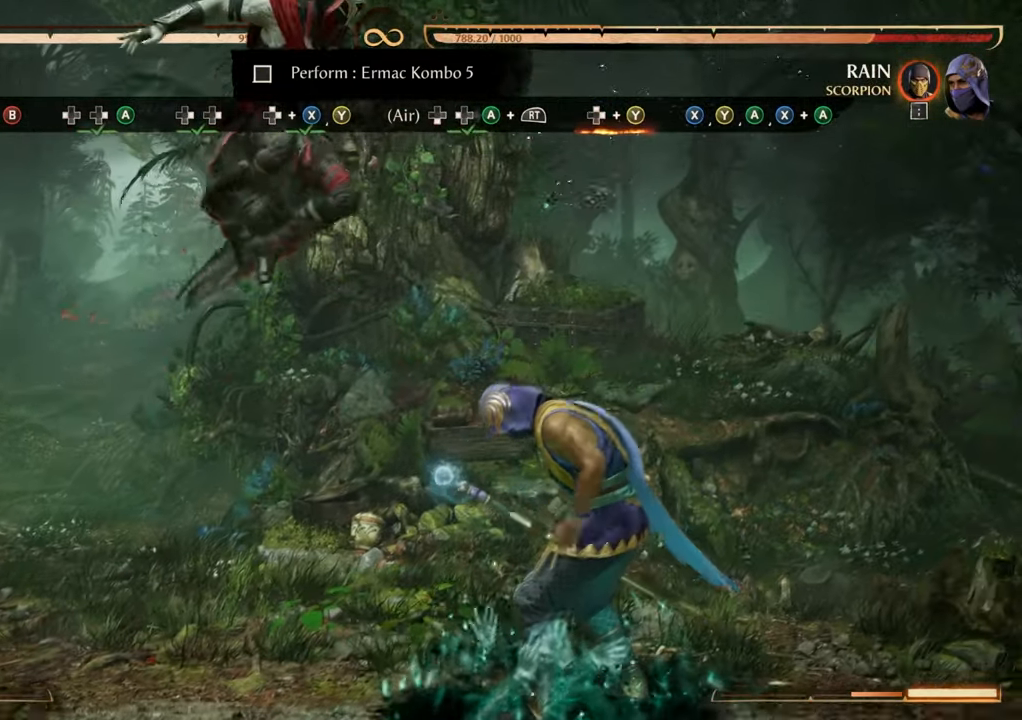
{"buttons": [], "events": [[133, "Y", "down"], [333, "Y", "up"]]}
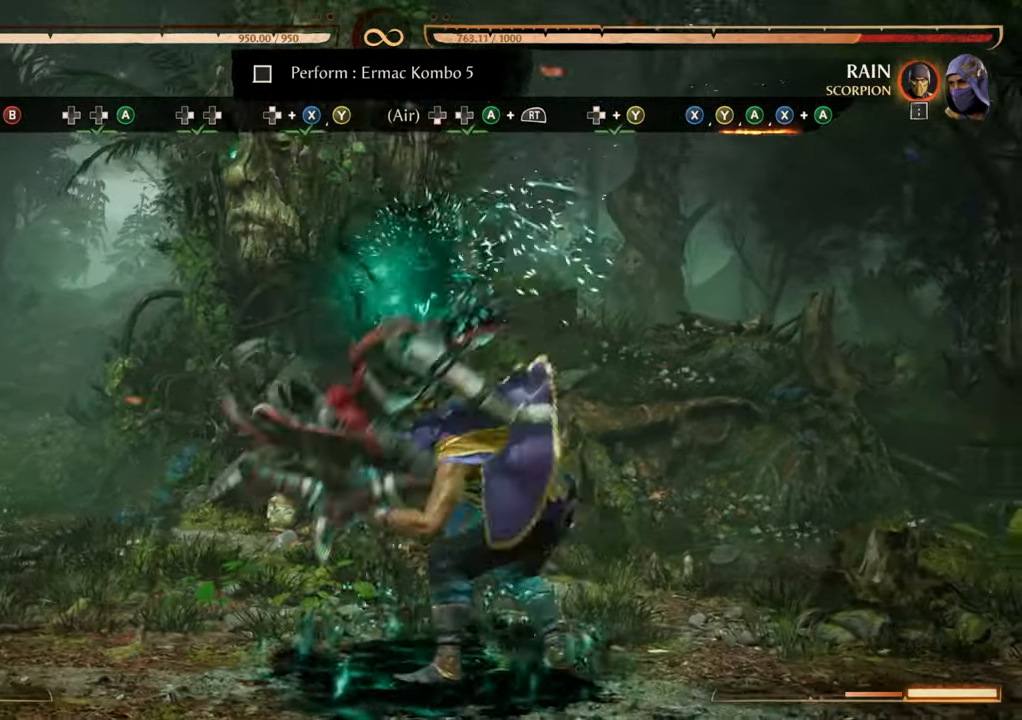
{"buttons": ["A"], "events": [[33, "X", "down"], [183, "X", "up"], [217, "Y", "down"], [367, "Y", "up"], [417, "A", "down"]]}
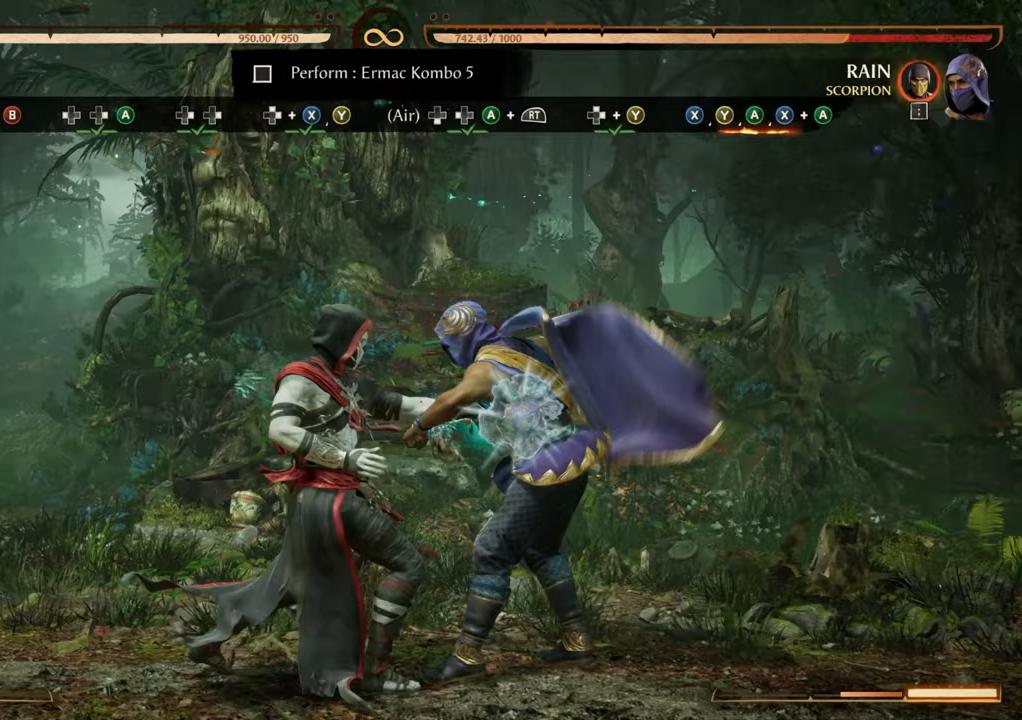
{"buttons": [], "events": [[50, "A", "up"], [133, "A", "down"], [133, "X", "down"], [300, "A", "up"], [300, "X", "up"]]}
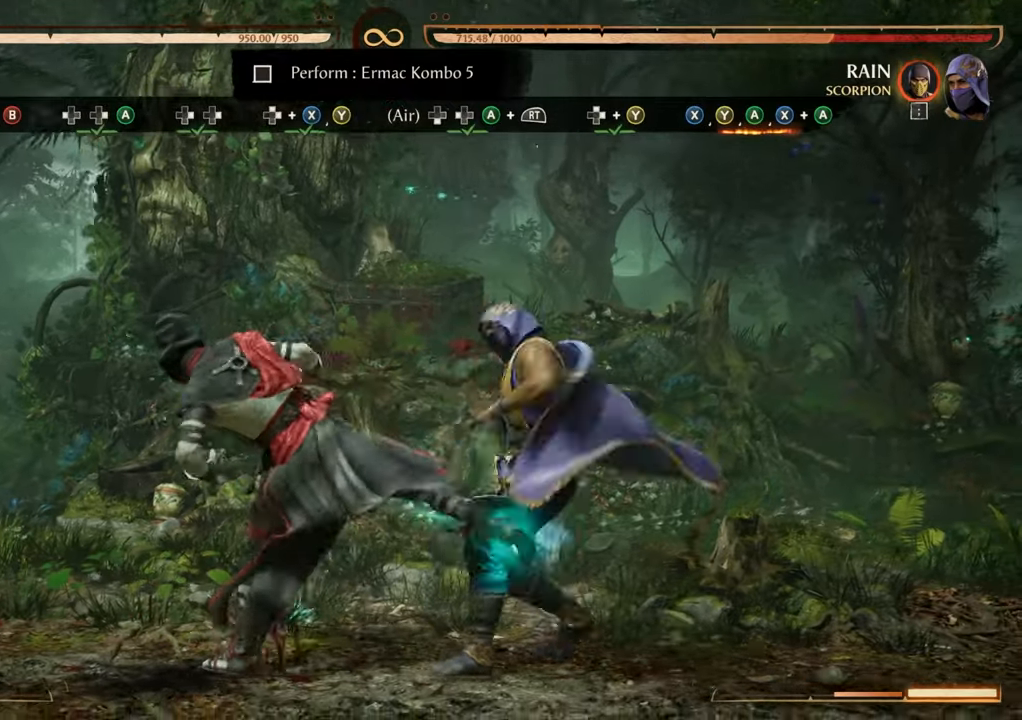
{"buttons": [], "events": []}
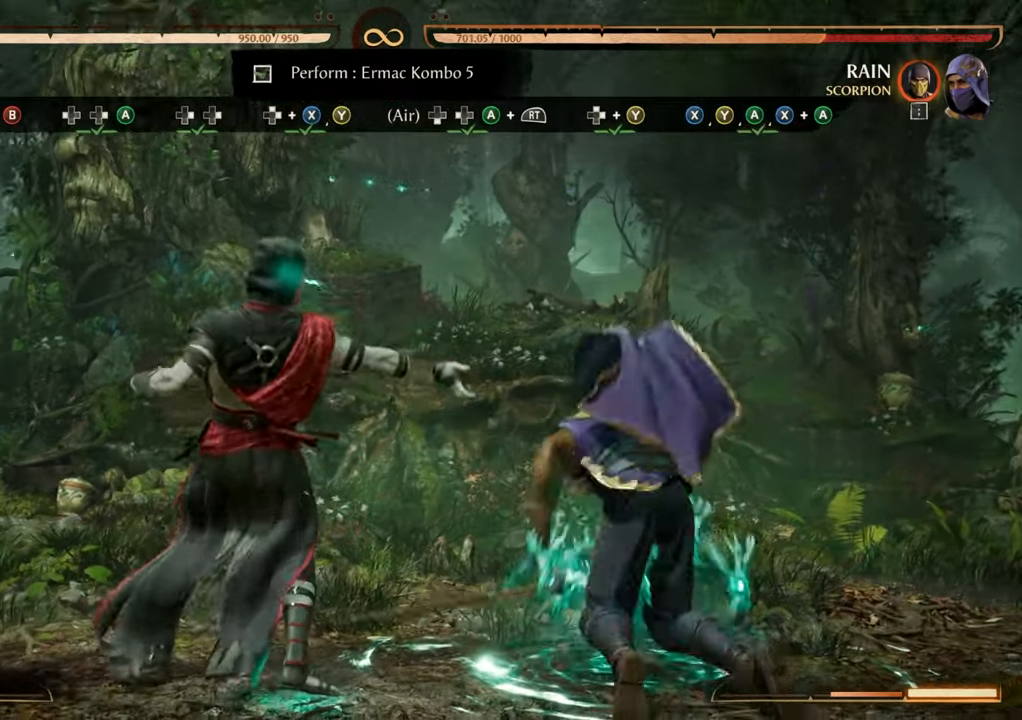
{"buttons": [], "events": []}
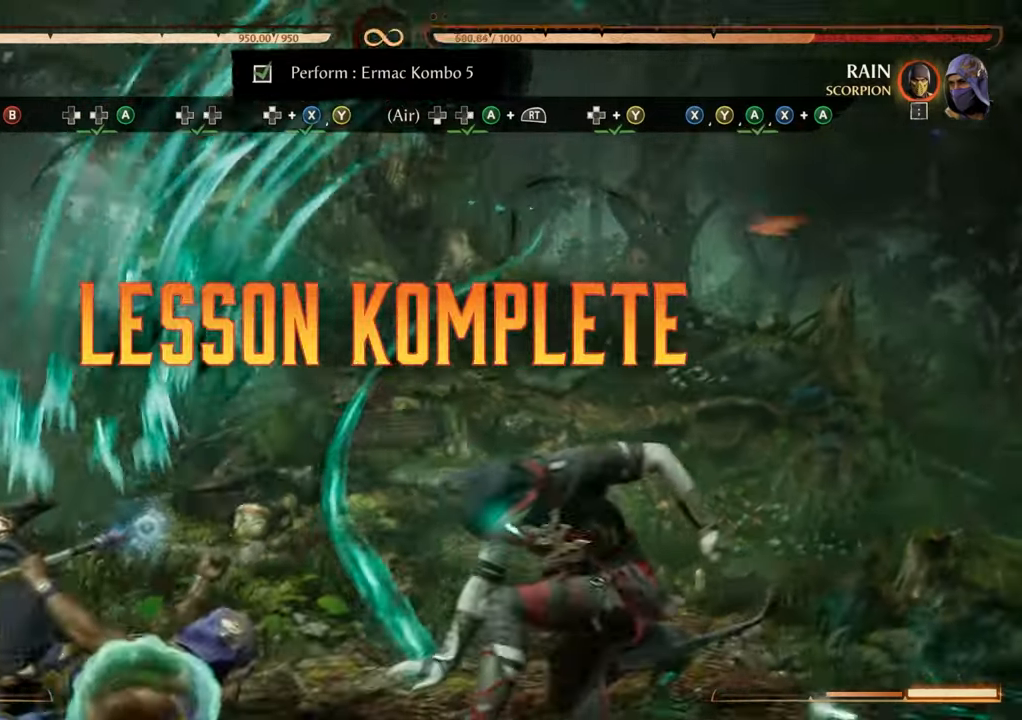
{"buttons": [], "events": []}